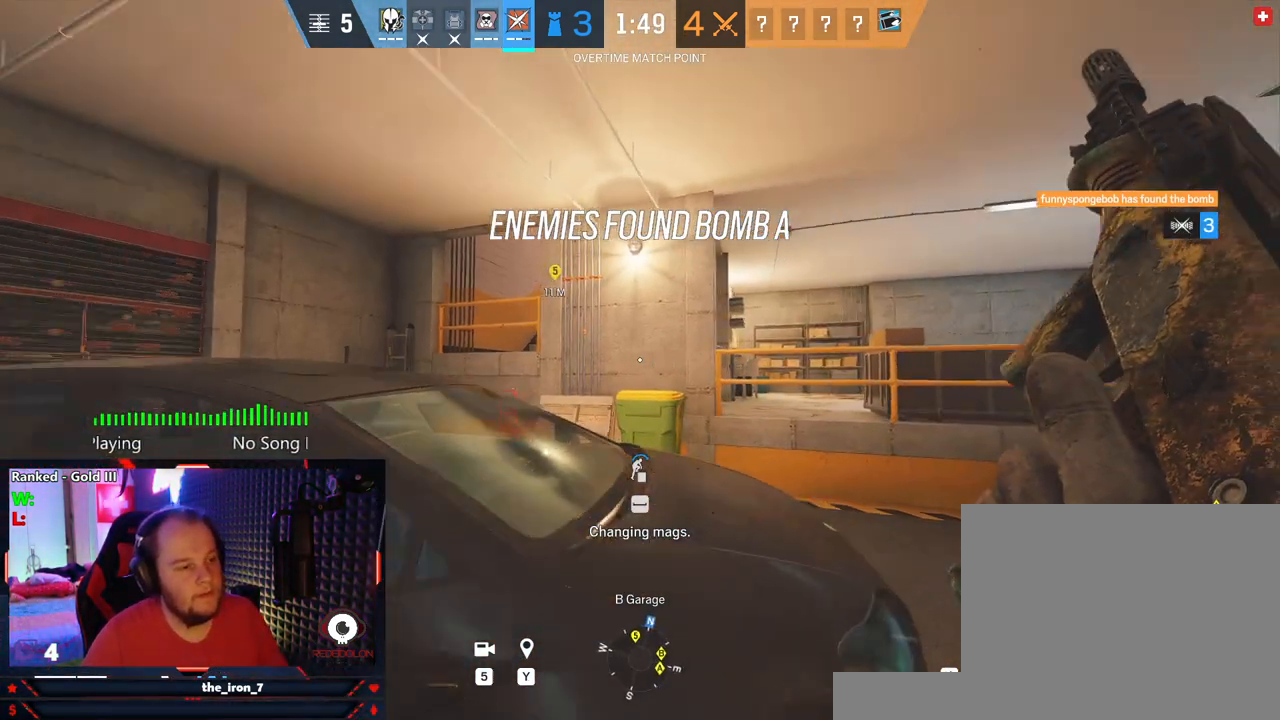
Gameplay with keyboard and mouse; each line is a JSON object with the keys and mouse buttons held at the frame after it. "events" lists presses ("down") and releases ("up") of "1", "2", "3", "4", "5", "a", "alt", "c", "caps_lock", "ctrl", "d", "e", "f", "g", "q", "r", "s", "shift", "space", "t", "tab", "v", "w", "x", "z", "mouse_left", "mouse_wheel" and "mouse_right" between this image and that frame as [ms after this image, input, new state], when the widget could be followed in between. "mouse_left", "mouse_wheel", "mouse_right" = the "left", "wheel", "right" buttons of the "mouse" list. No other keys are recorded. "wheel" means that the mouse wheel is clicked or scrolled. Not read: mouse_move.
{"keys": ["a", "w"], "mouse": [], "events": [[62, "a", "down"], [125, "d", "up"], [500, "w", "down"]]}
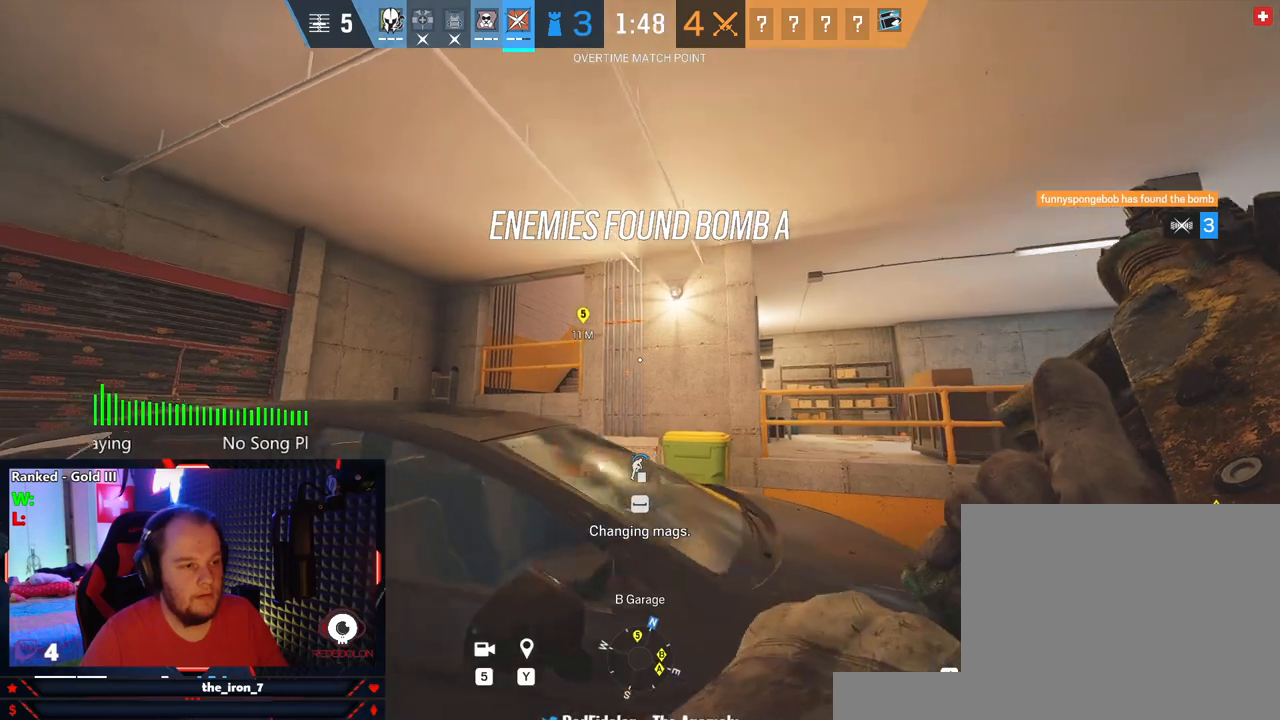
{"keys": ["a", "q"], "mouse": ["right"], "events": [[83, "a", "up"], [375, "q", "down"], [416, "mouse_right", "down"], [416, "w", "up"], [458, "a", "down"]]}
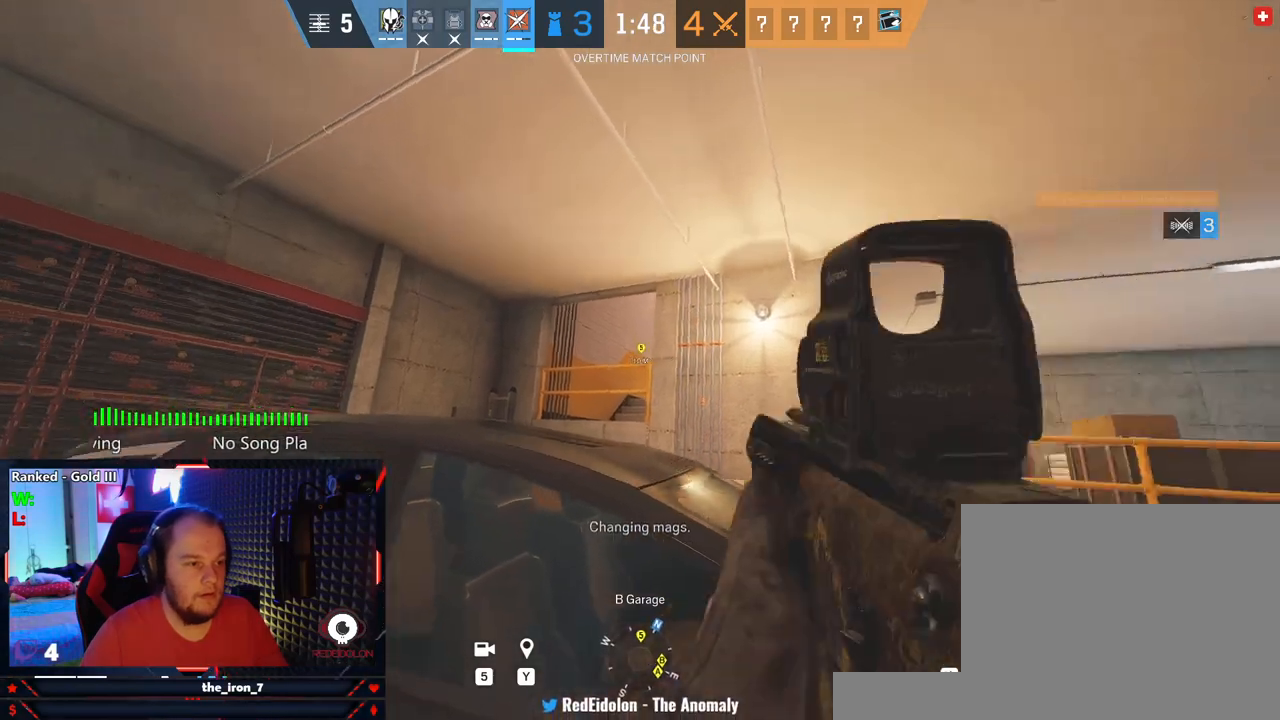
{"keys": ["a", "q"], "mouse": ["right"], "events": []}
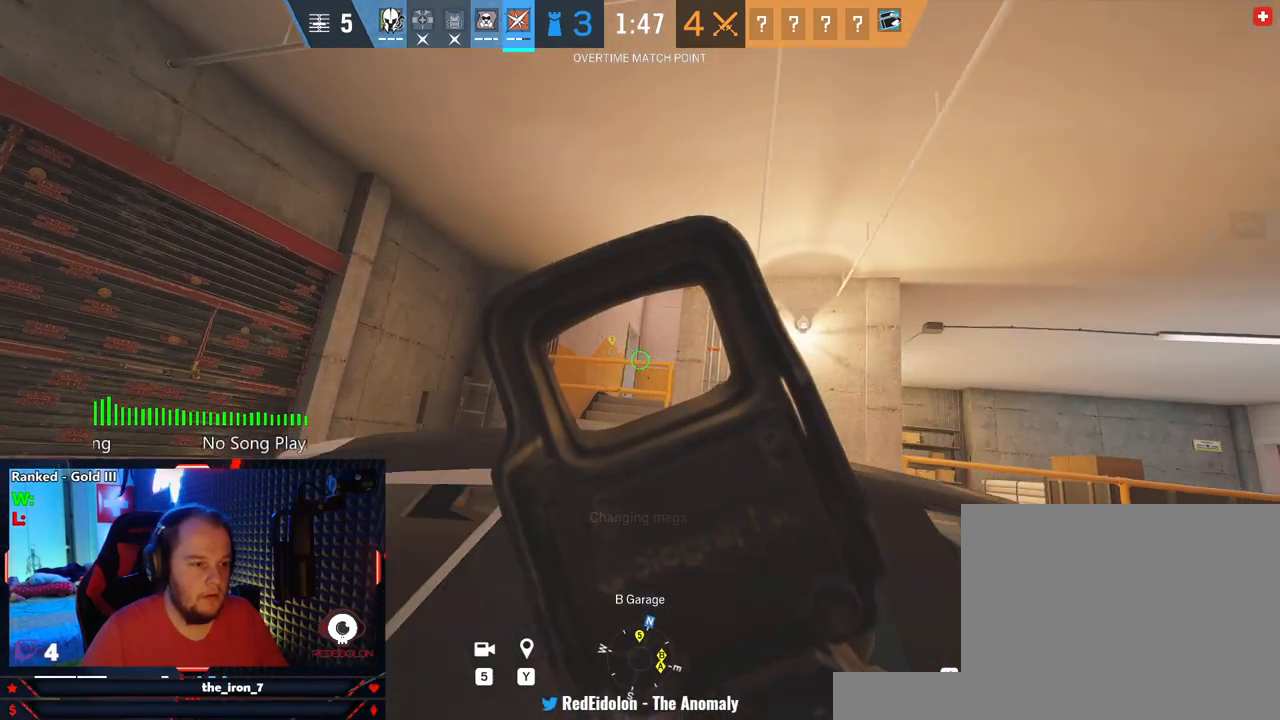
{"keys": ["shift", "w"], "mouse": [], "events": [[21, "d", "down"], [62, "a", "up"], [62, "mouse_left", "down"], [166, "mouse_left", "up"], [166, "mouse_right", "up"], [208, "q", "up"], [208, "w", "down"], [291, "d", "up"], [354, "shift", "down"]]}
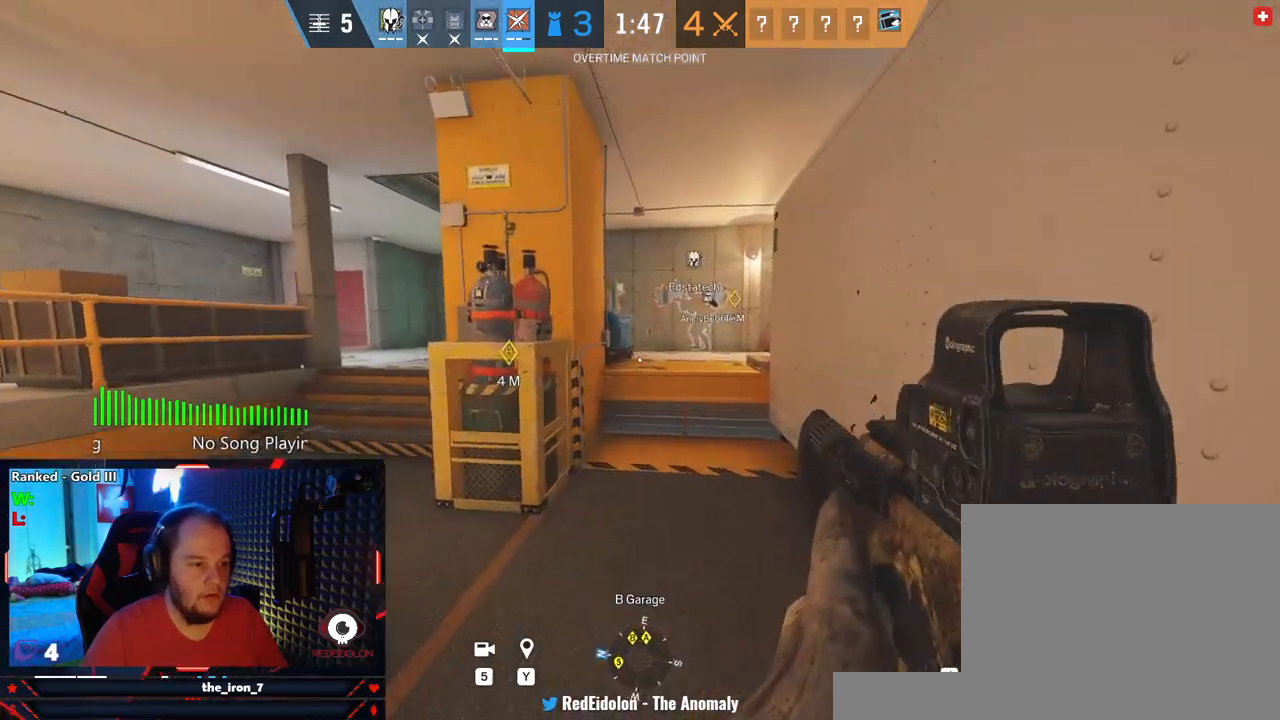
{"keys": ["shift", "w"], "mouse": [], "events": []}
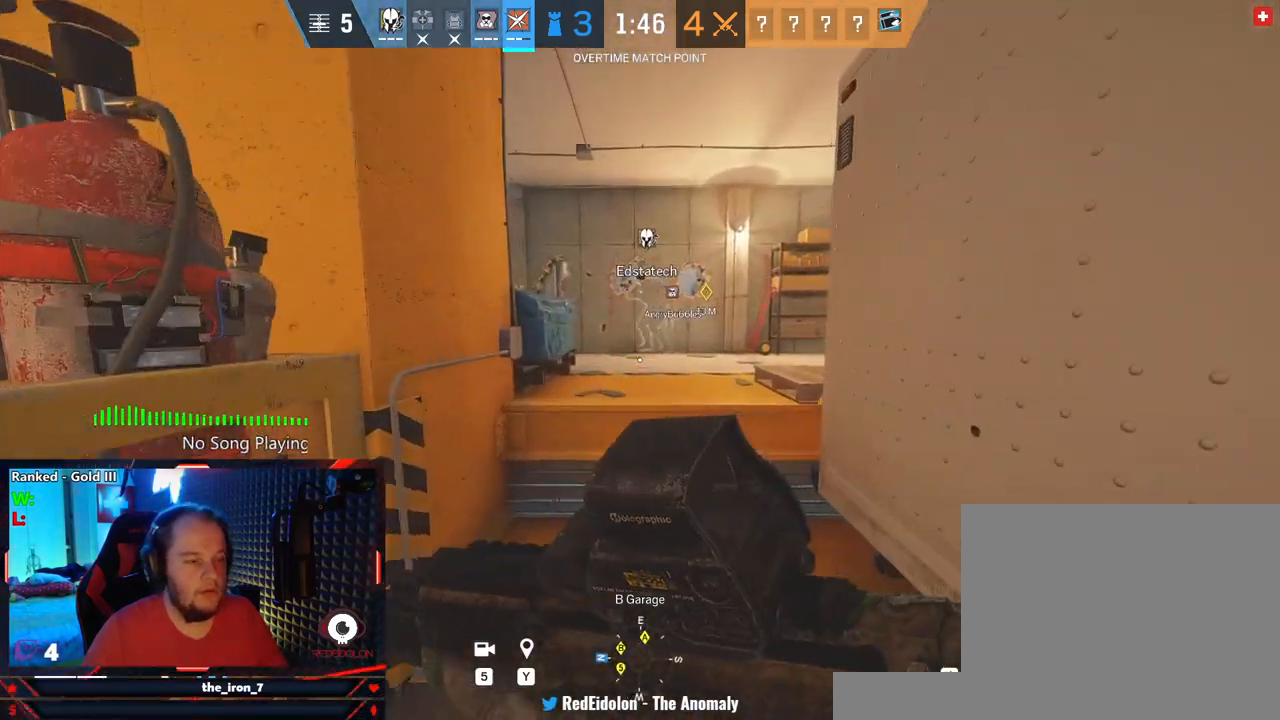
{"keys": ["shift", "space", "w"], "mouse": [], "events": [[145, "space", "down"], [250, "space", "up"], [333, "space", "down"], [375, "space", "up"], [479, "space", "down"]]}
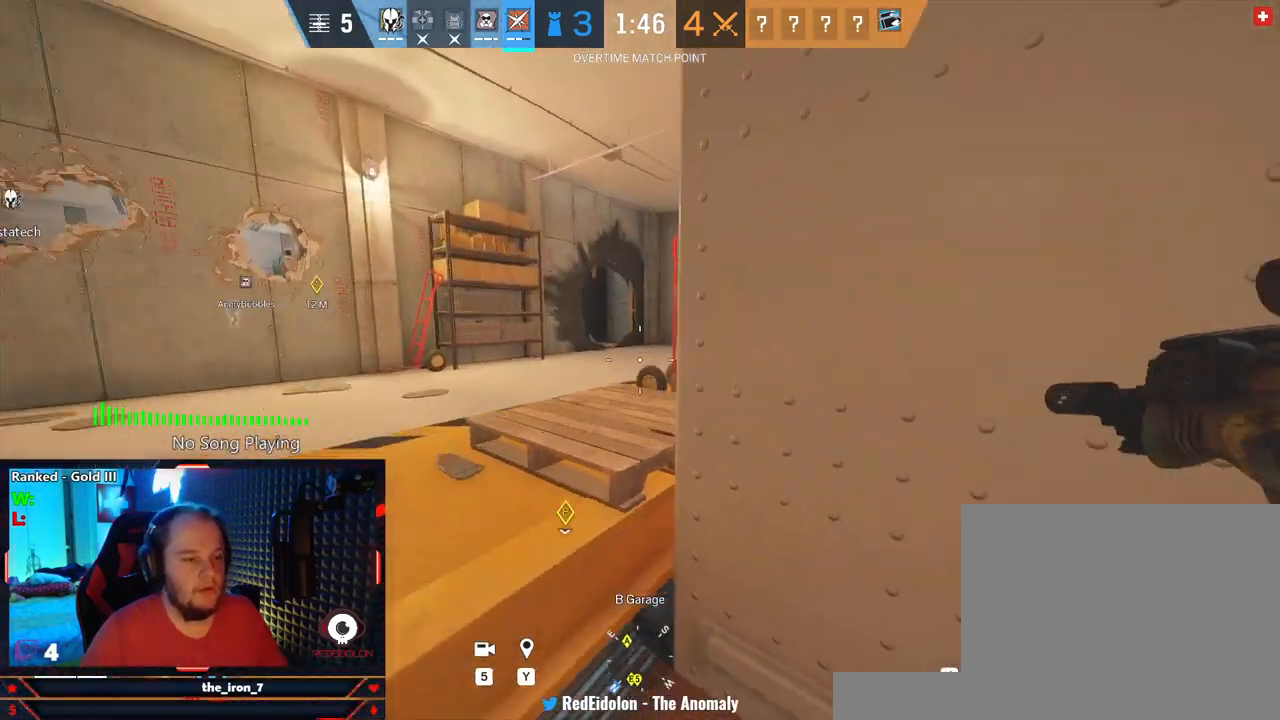
{"keys": ["a", "shift", "w"], "mouse": [], "events": [[21, "a", "down"], [21, "space", "up"], [104, "shift", "up"], [166, "shift", "down"]]}
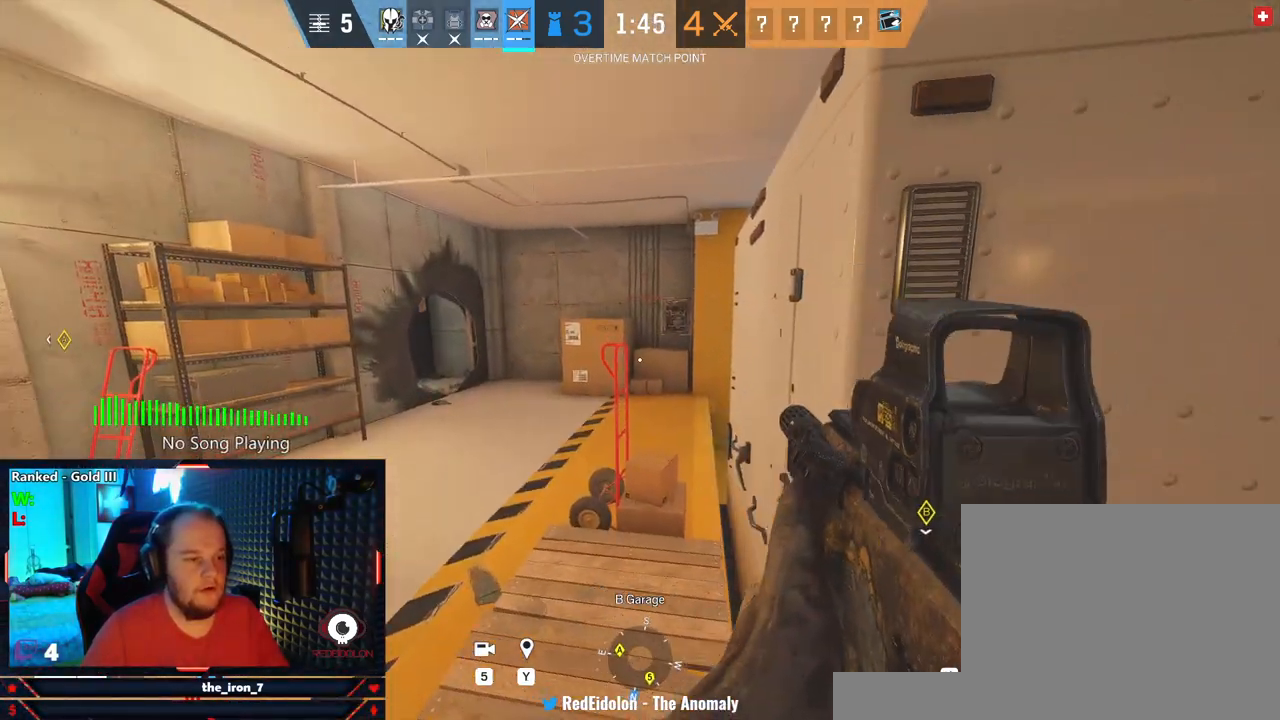
{"keys": ["a", "shift", "w"], "mouse": [], "events": []}
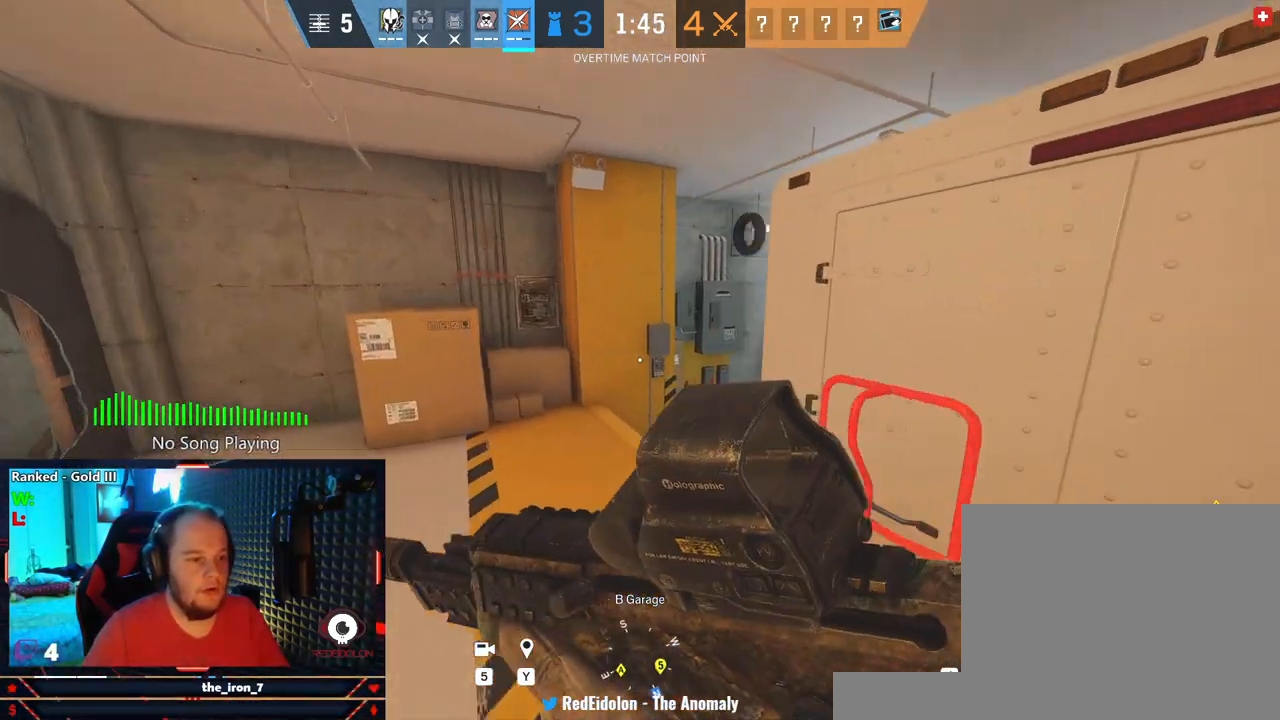
{"keys": ["a"], "mouse": [], "events": [[104, "r", "down"], [187, "r", "up"], [250, "r", "down"], [250, "shift", "up"], [250, "w", "up"], [333, "r", "up"]]}
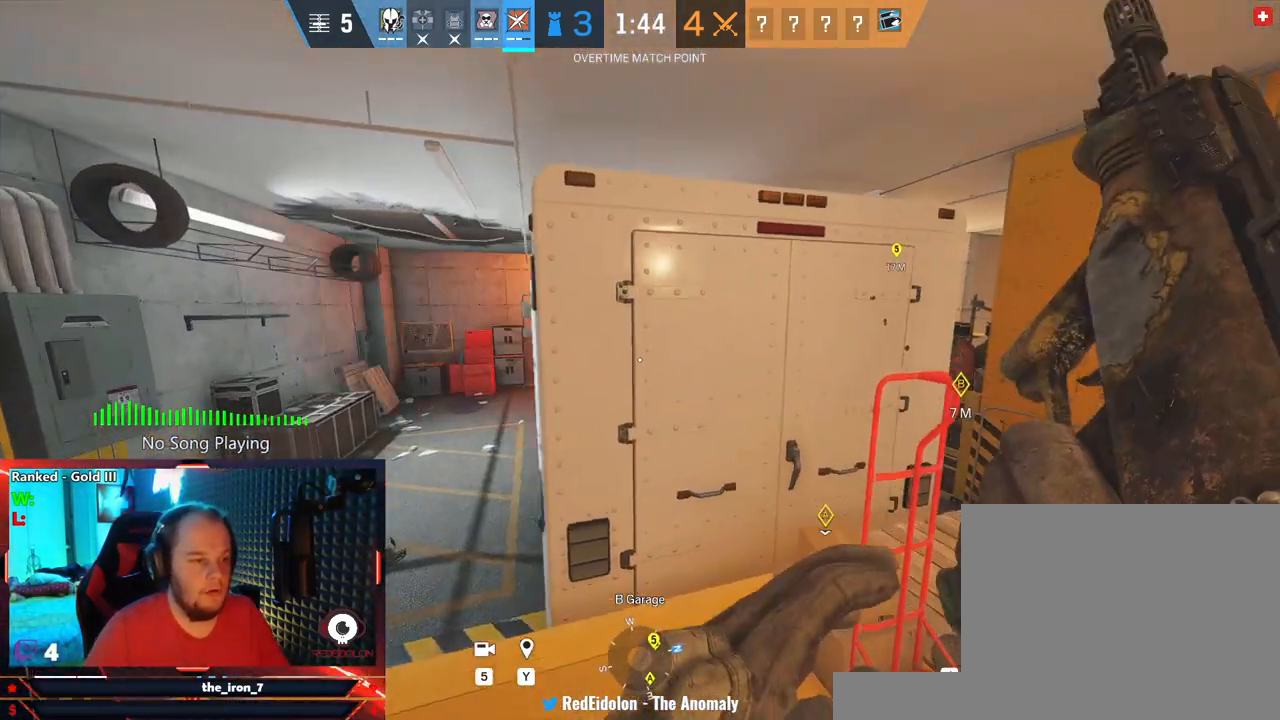
{"keys": ["d"], "mouse": [], "events": [[62, "c", "down"], [166, "c", "up"], [208, "c", "down"], [312, "c", "up"], [395, "a", "up"], [479, "d", "down"]]}
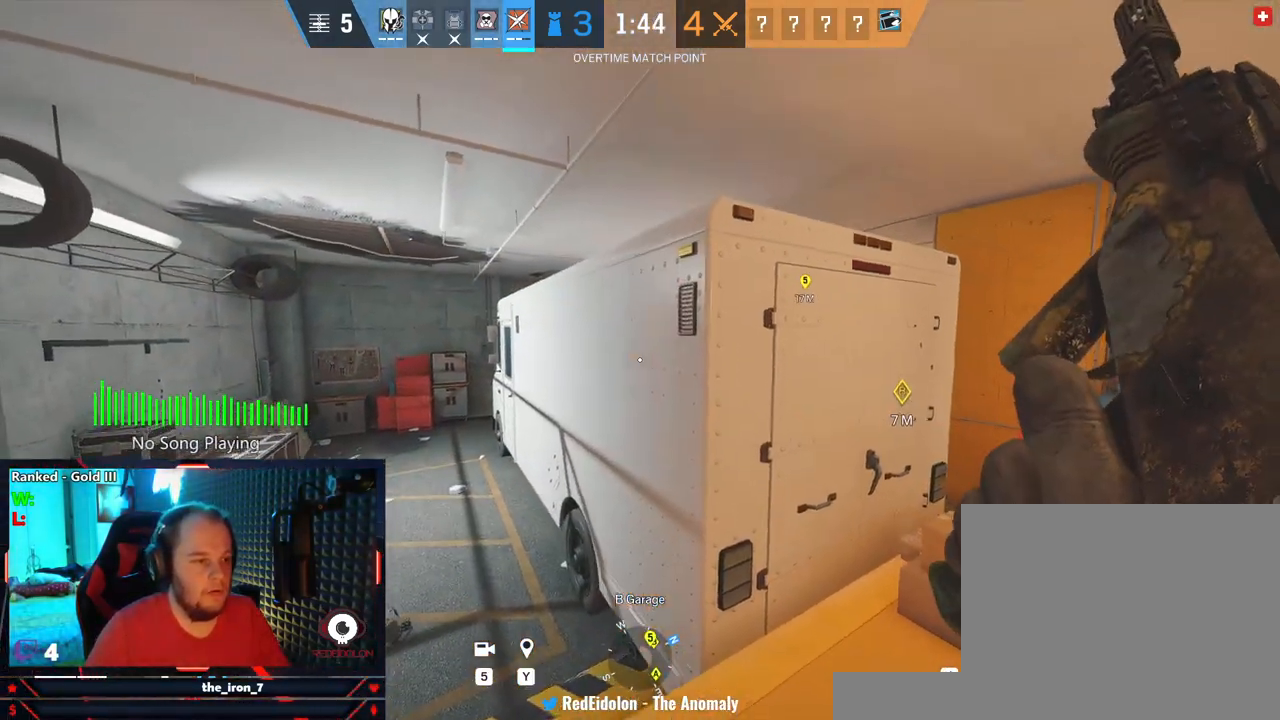
{"keys": ["d"], "mouse": [], "events": [[187, "w", "down"], [229, "d", "up"], [312, "a", "down"], [354, "w", "up"], [458, "d", "down"], [500, "a", "up"]]}
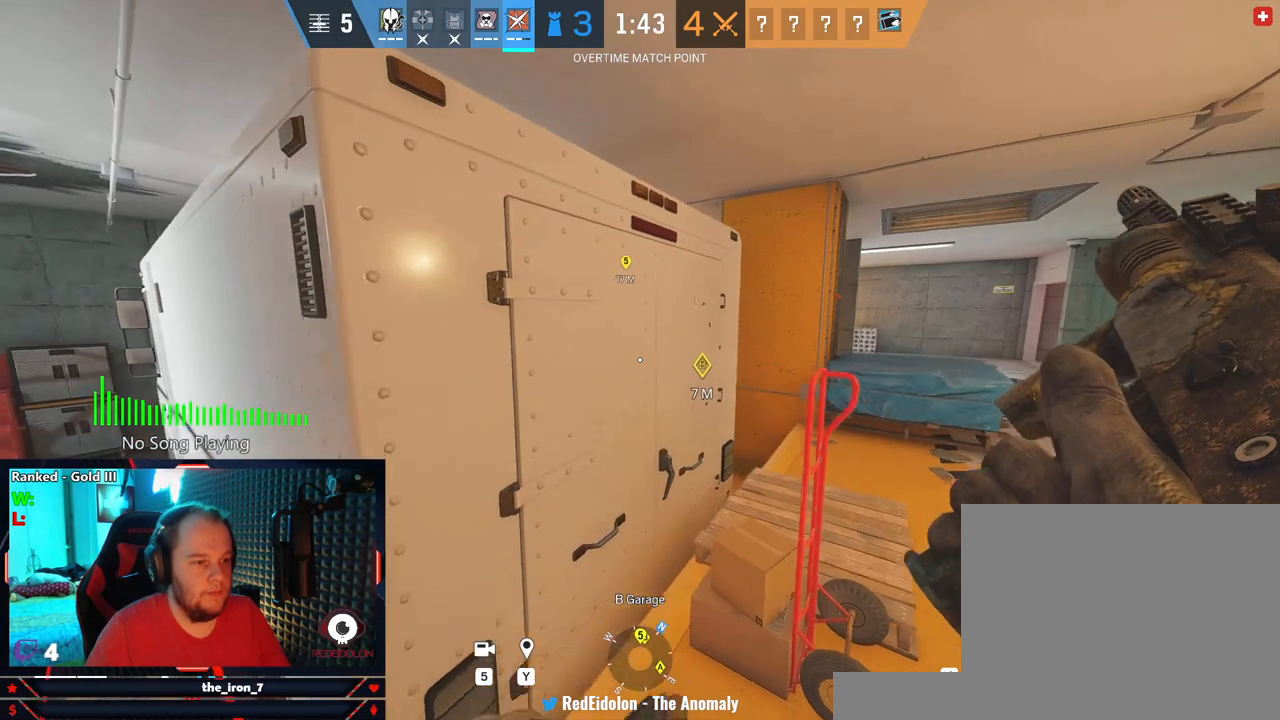
{"keys": ["d"], "mouse": [], "events": []}
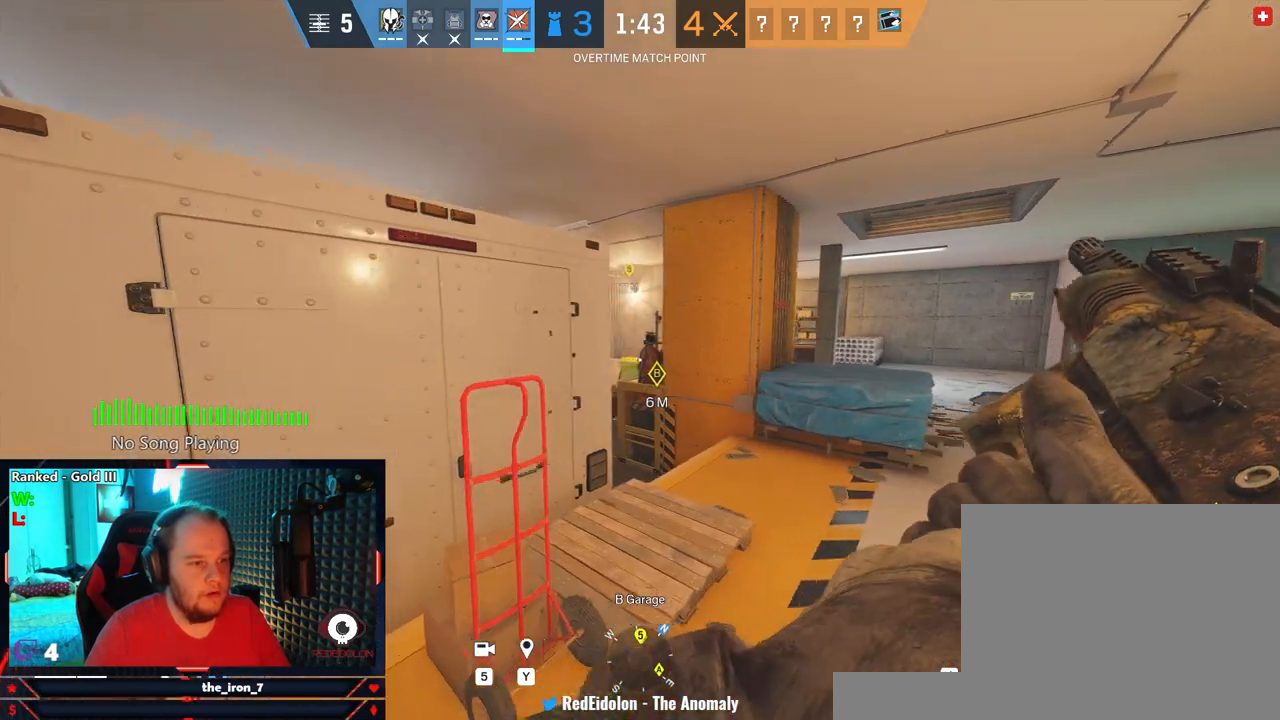
{"keys": ["d", "e"], "mouse": [], "events": [[62, "e", "down"]]}
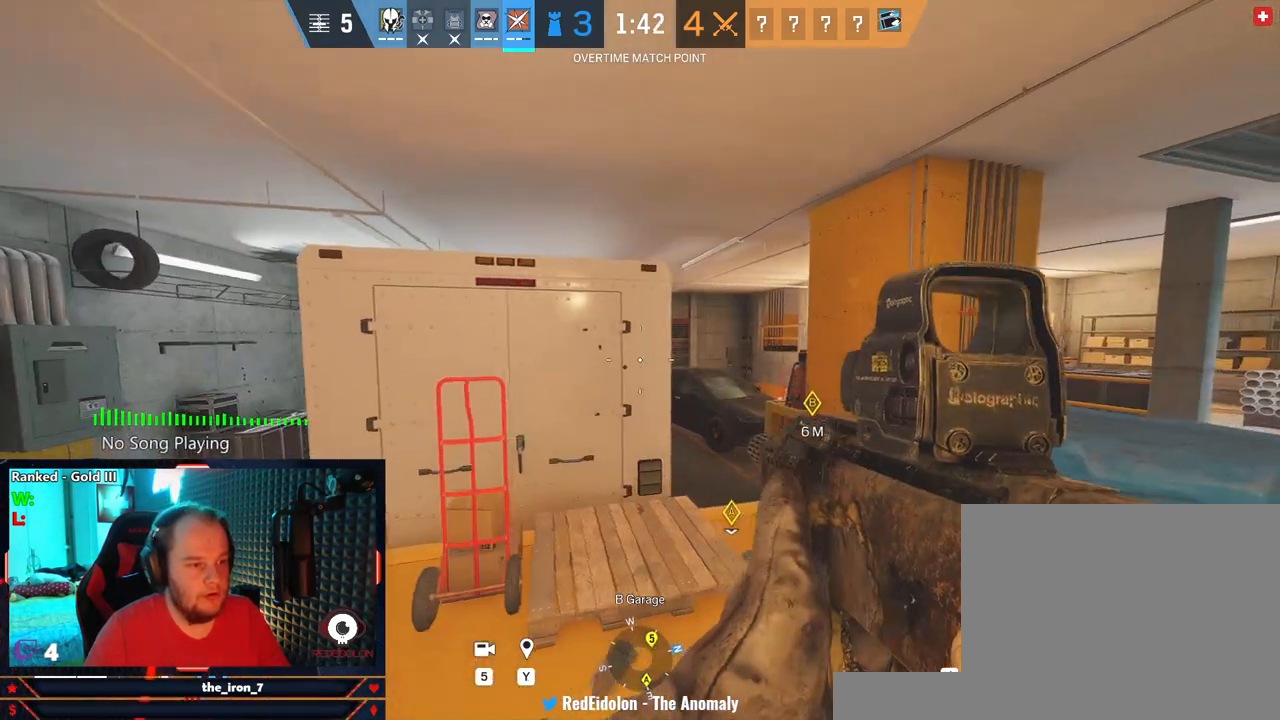
{"keys": ["a", "d", "e"], "mouse": ["right"], "events": [[41, "mouse_right", "down"], [500, "a", "down"]]}
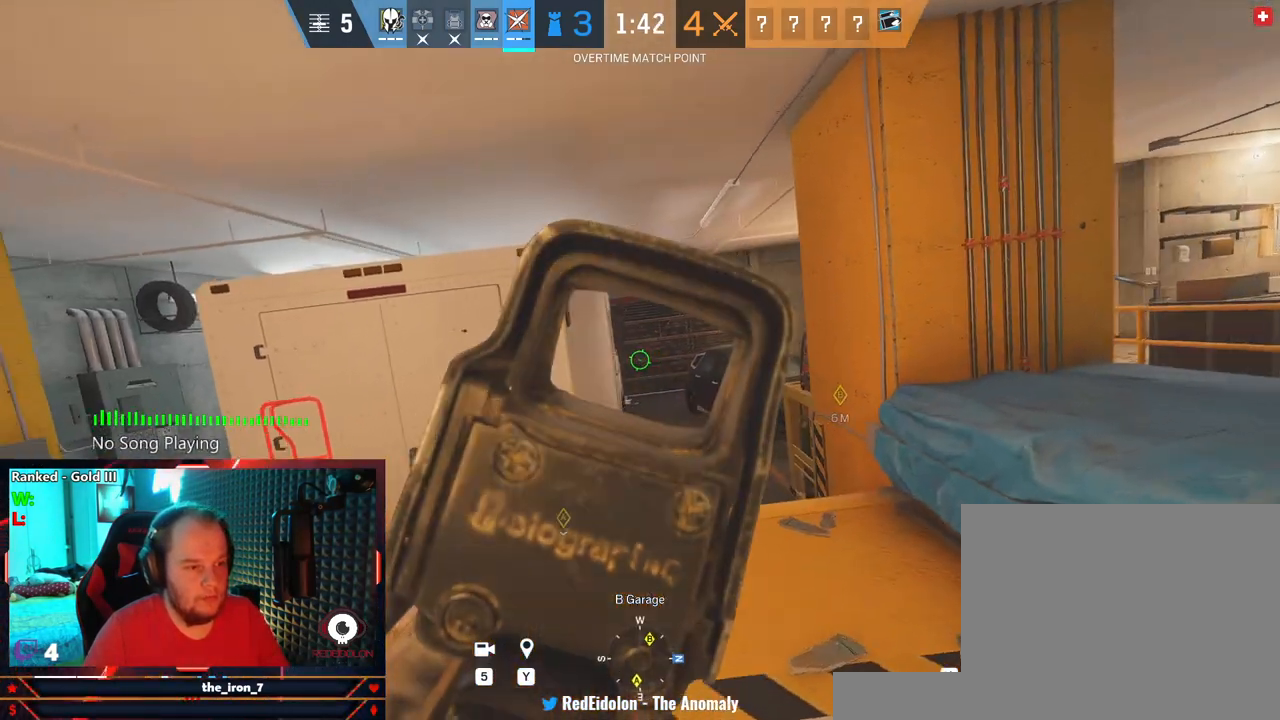
{"keys": ["a", "e"], "mouse": ["right"], "events": [[41, "d", "up"], [229, "a", "up"], [291, "d", "down"], [375, "a", "down"], [375, "d", "up"]]}
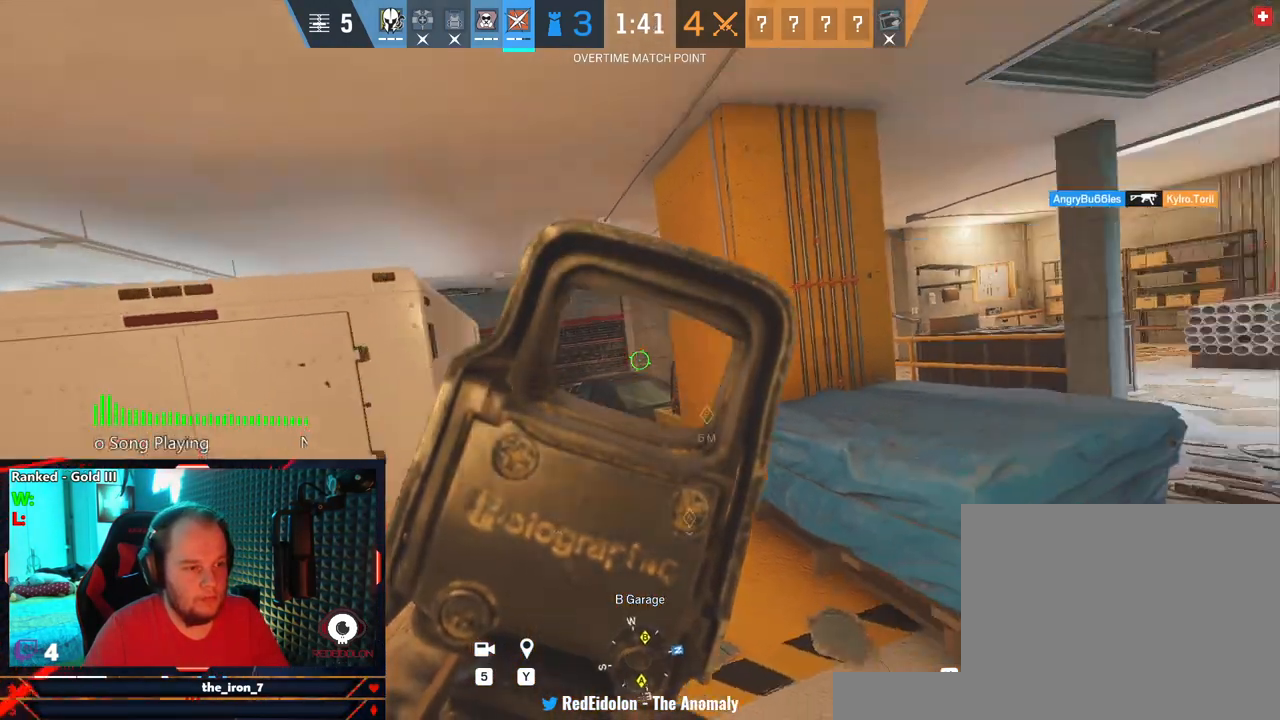
{"keys": ["a"], "mouse": [], "events": [[395, "mouse_right", "up"], [437, "e", "up"]]}
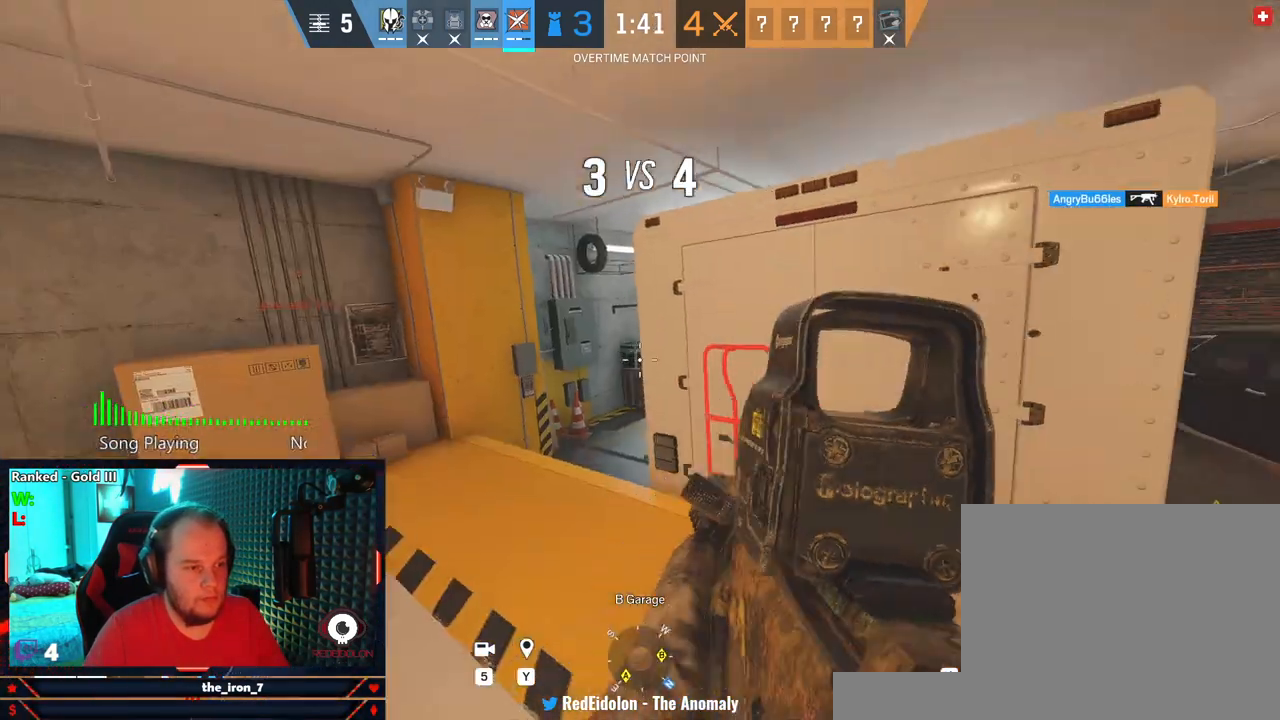
{"keys": ["a", "q", "w"], "mouse": ["right"], "events": [[41, "w", "down"], [83, "shift", "down"], [416, "mouse_right", "down"], [416, "shift", "up"], [500, "q", "down"]]}
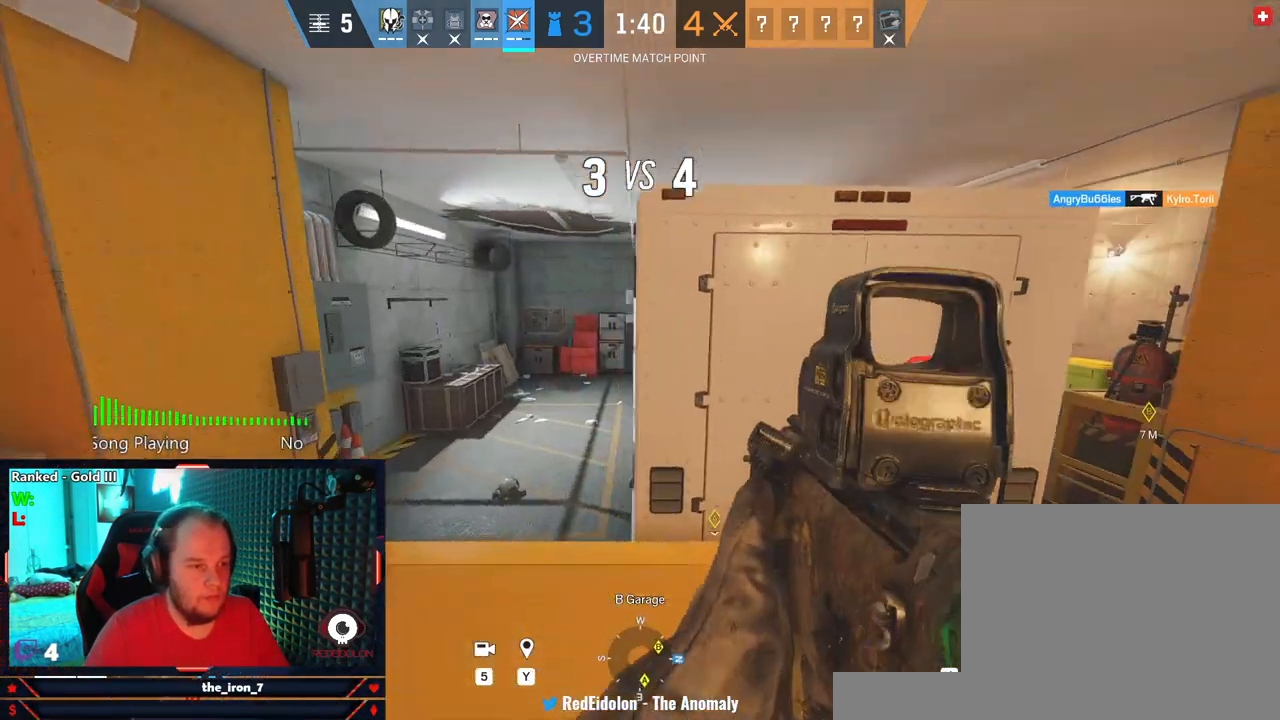
{"keys": ["a", "q"], "mouse": ["right"], "events": [[41, "w", "up"]]}
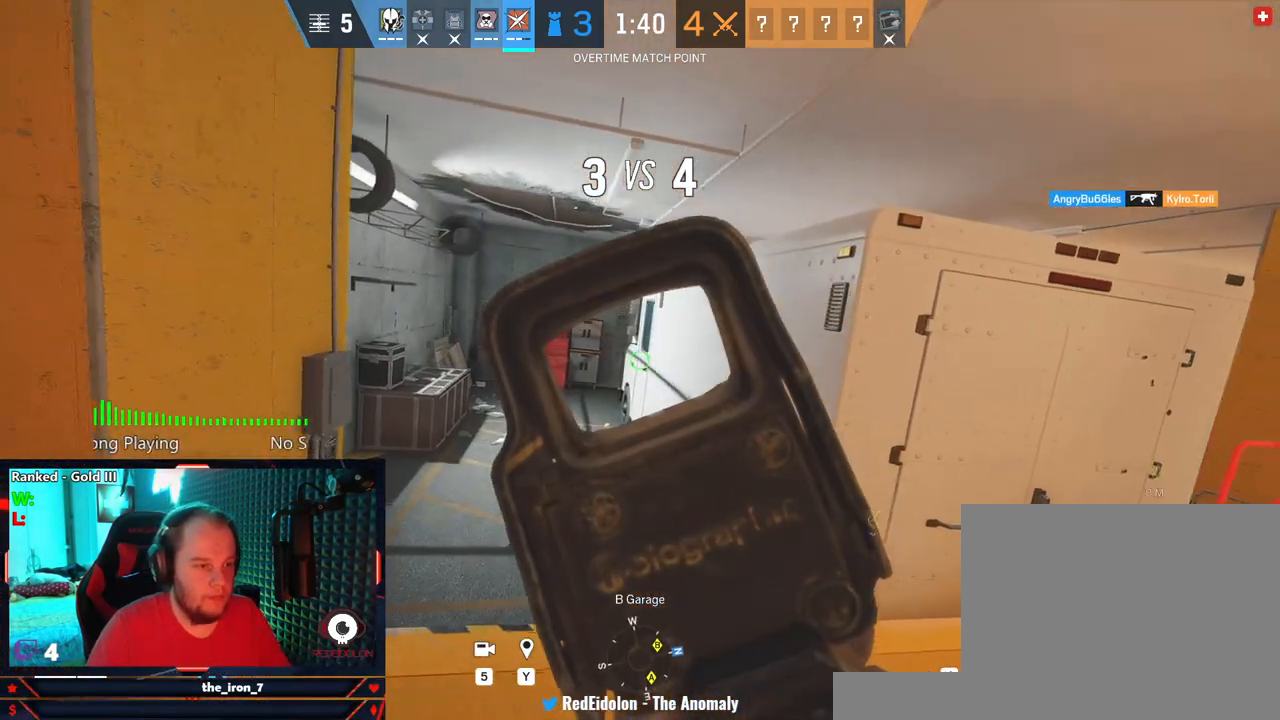
{"keys": ["q", "w"], "mouse": ["right"], "events": [[166, "w", "down"], [500, "a", "up"]]}
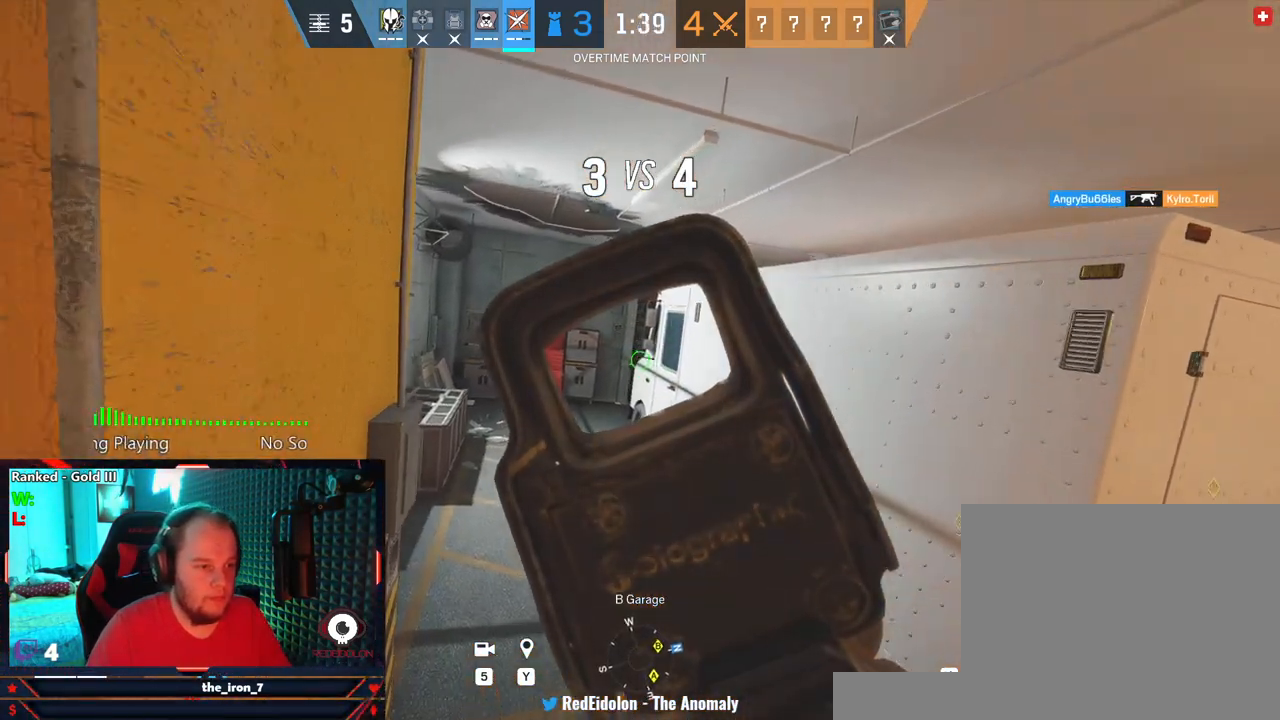
{"keys": ["q"], "mouse": ["right"], "events": [[41, "w", "up"]]}
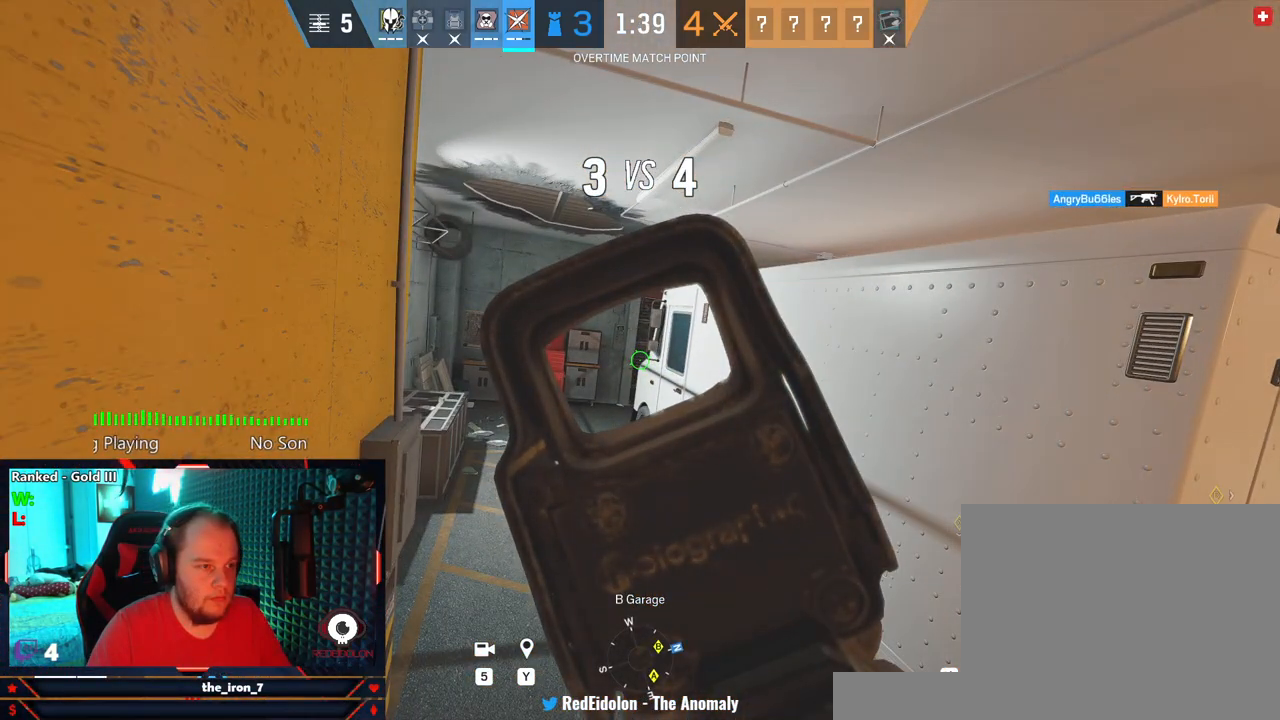
{"keys": ["d"], "mouse": [], "events": [[104, "d", "down"], [104, "mouse_right", "up"], [145, "e", "down"], [145, "q", "up"], [479, "e", "up"]]}
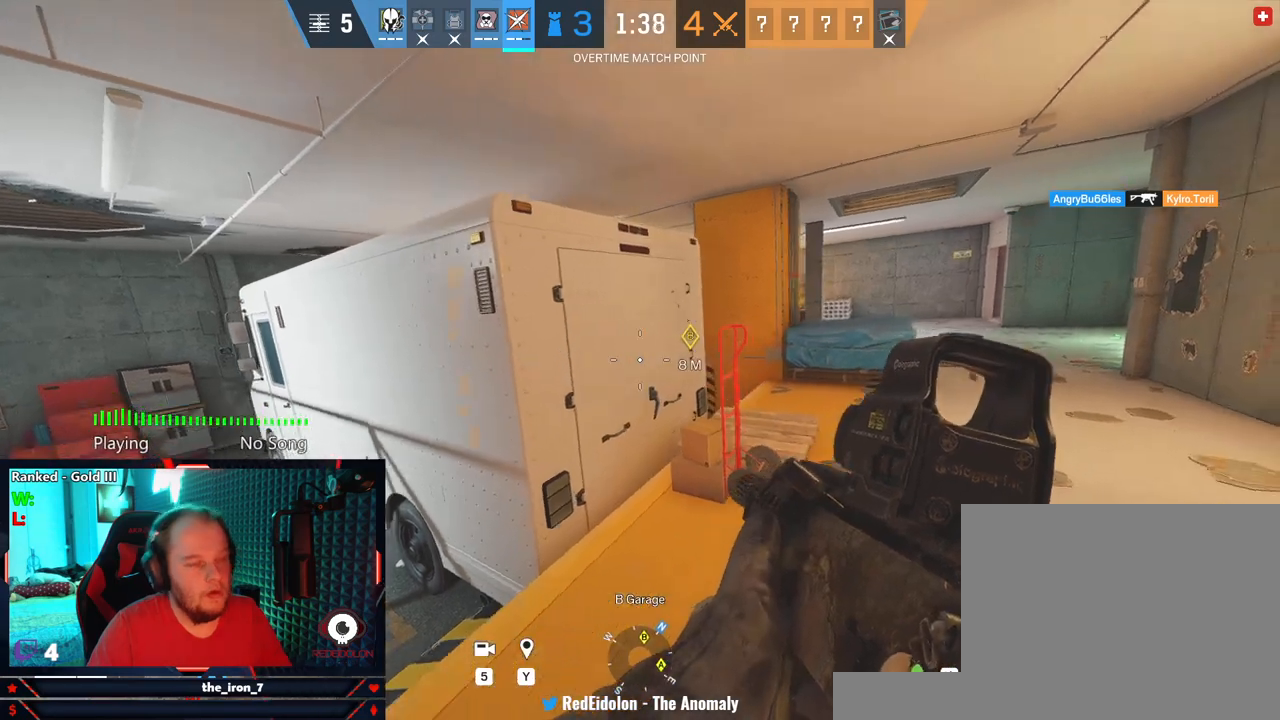
{"keys": ["d", "shift", "w"], "mouse": [], "events": [[21, "shift", "down"], [21, "w", "down"]]}
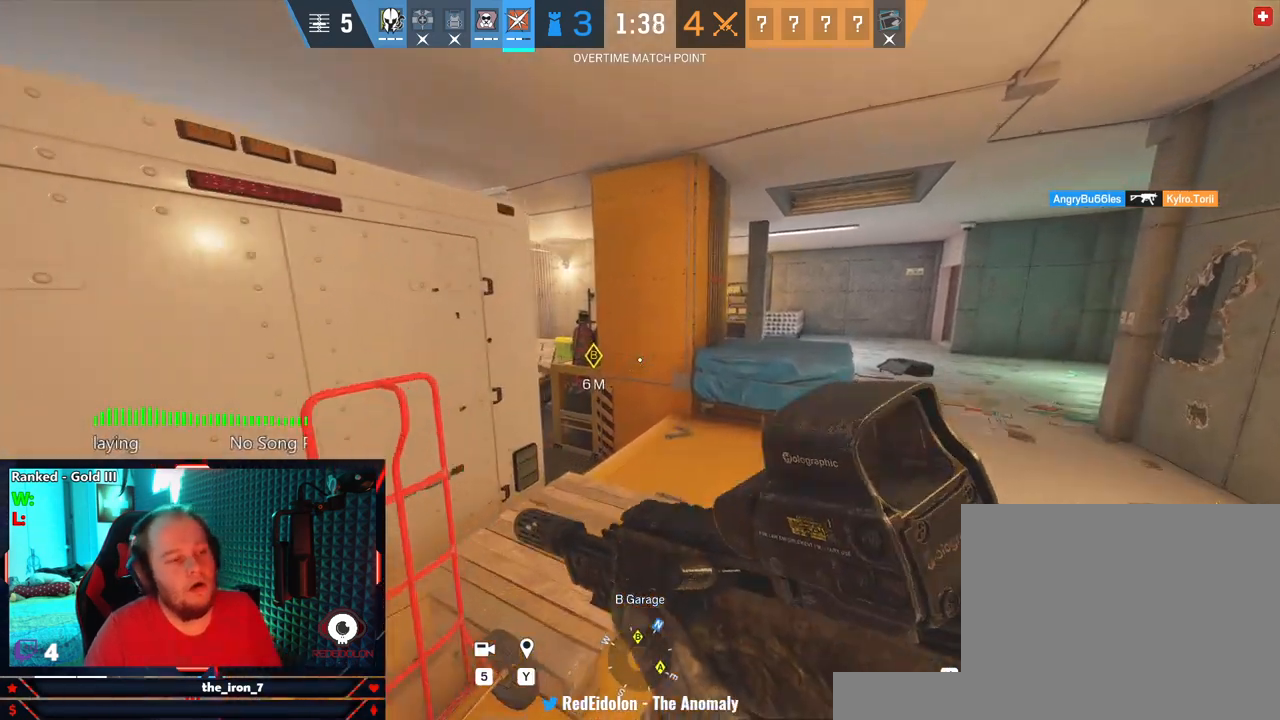
{"keys": ["d", "e"], "mouse": [], "events": [[166, "shift", "up"], [166, "w", "up"], [229, "e", "down"]]}
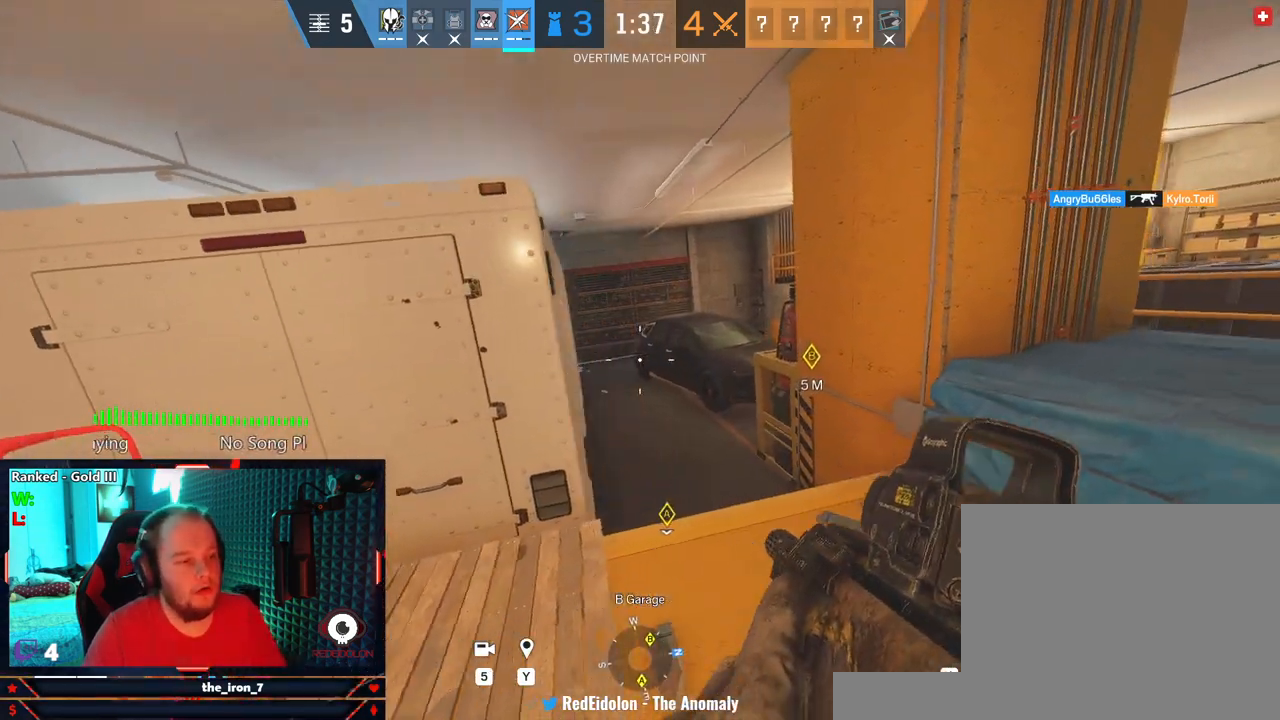
{"keys": ["d", "e", "s"], "mouse": ["right"], "events": [[291, "mouse_right", "down"], [479, "s", "down"]]}
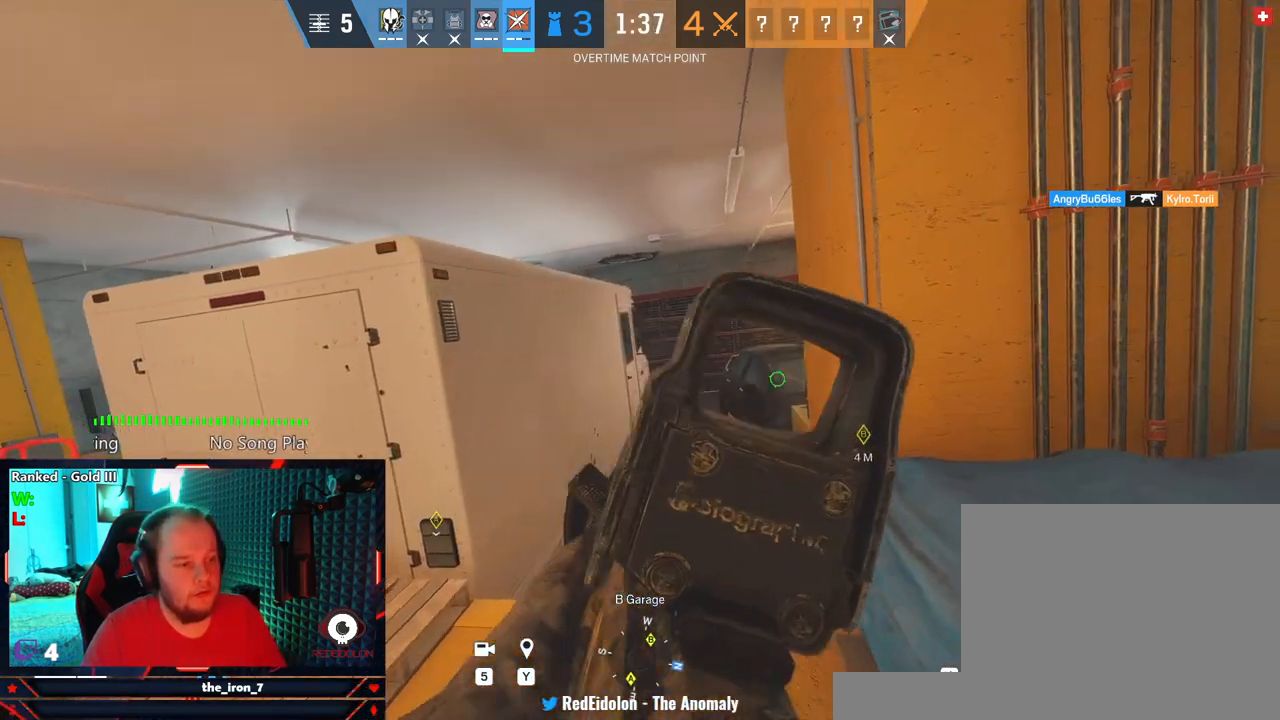
{"keys": ["d", "shift", "w"], "mouse": [], "events": [[208, "mouse_right", "up"], [250, "s", "up"], [312, "e", "up"], [395, "w", "down"], [437, "shift", "down"]]}
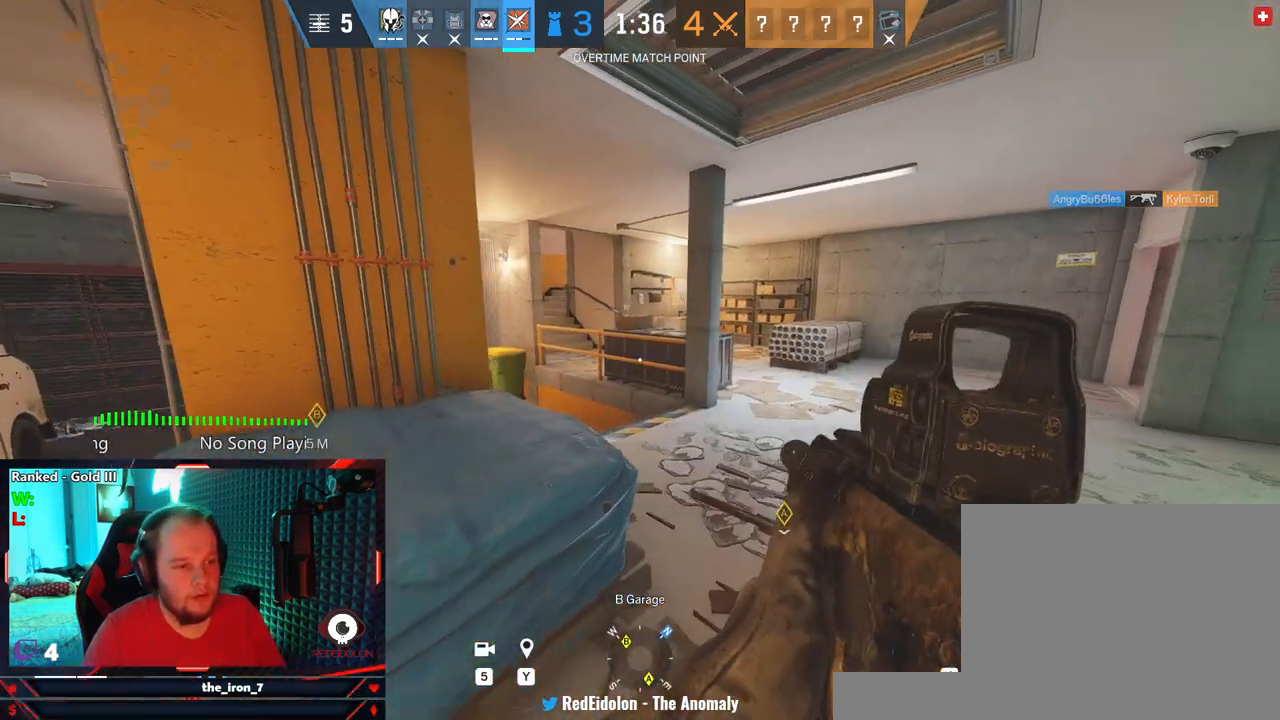
{"keys": ["d", "shift", "w"], "mouse": [], "events": []}